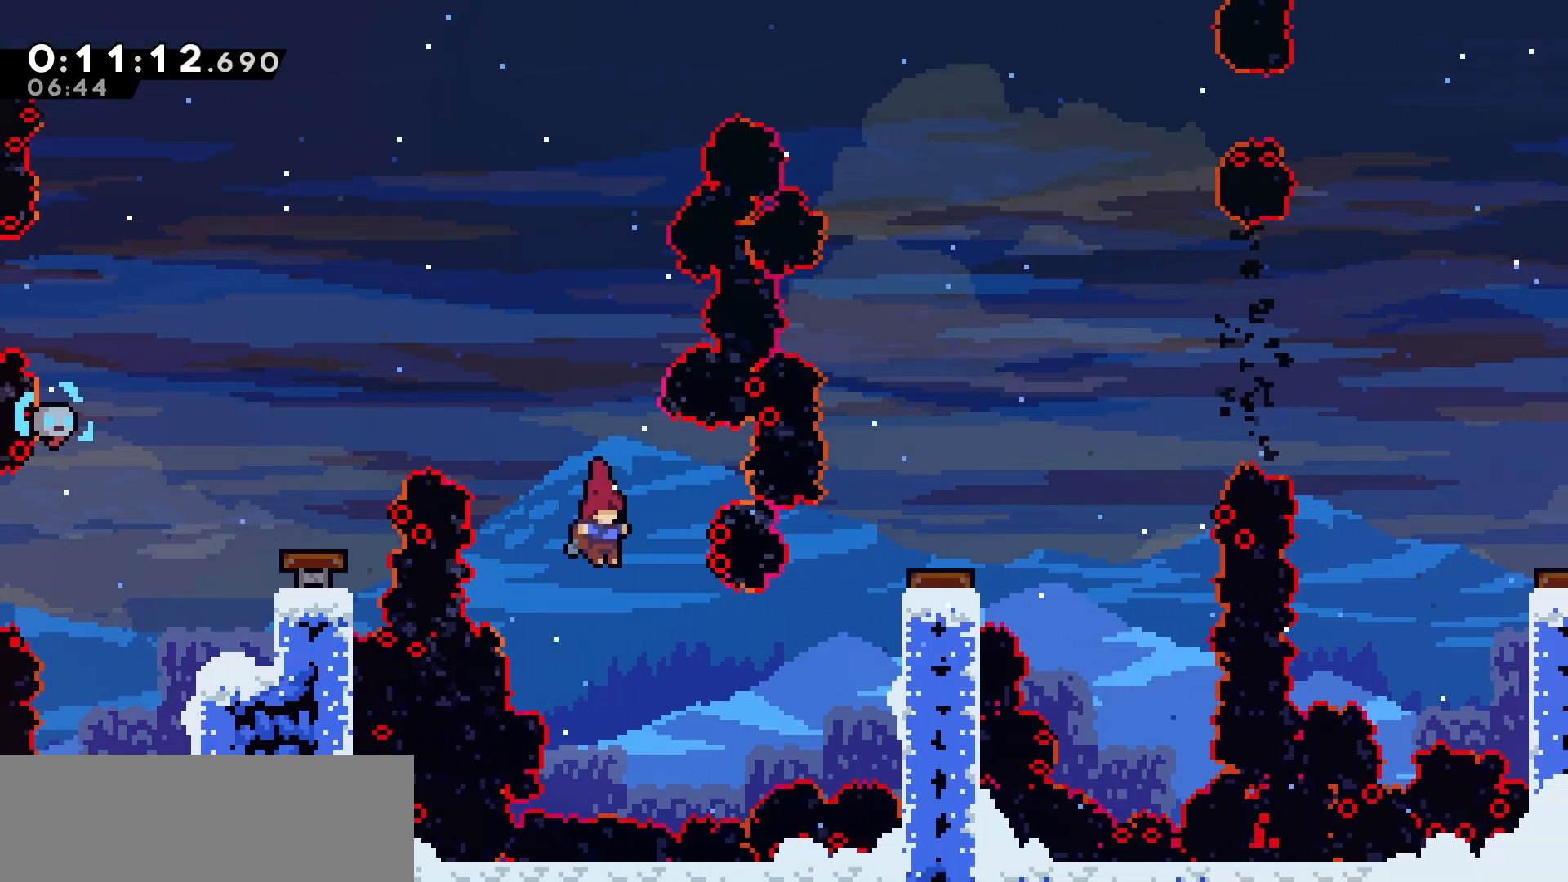
Gameplay with keyboard; each line is a JSON object with the keys held at the frame after it. "events" lists presses ("down") and releases ("up") of "dash", "demo", "down", "grab", "jump", "jump2", "left", "pause", "right", "talk" and "up" between this image and that frame as [ms after this image, input, new state], when the widget could be followed in between. No other keys are recorded. Mouse input is not recorded. Key names are as the overlay labels them; some are game actions (e.g. jump) rather than physical keys.
{"keys": ["grab"], "events": [[67, "right", "down"], [167, "dash", "down"], [283, "grab", "down"], [383, "dash", "up"], [483, "right", "up"]]}
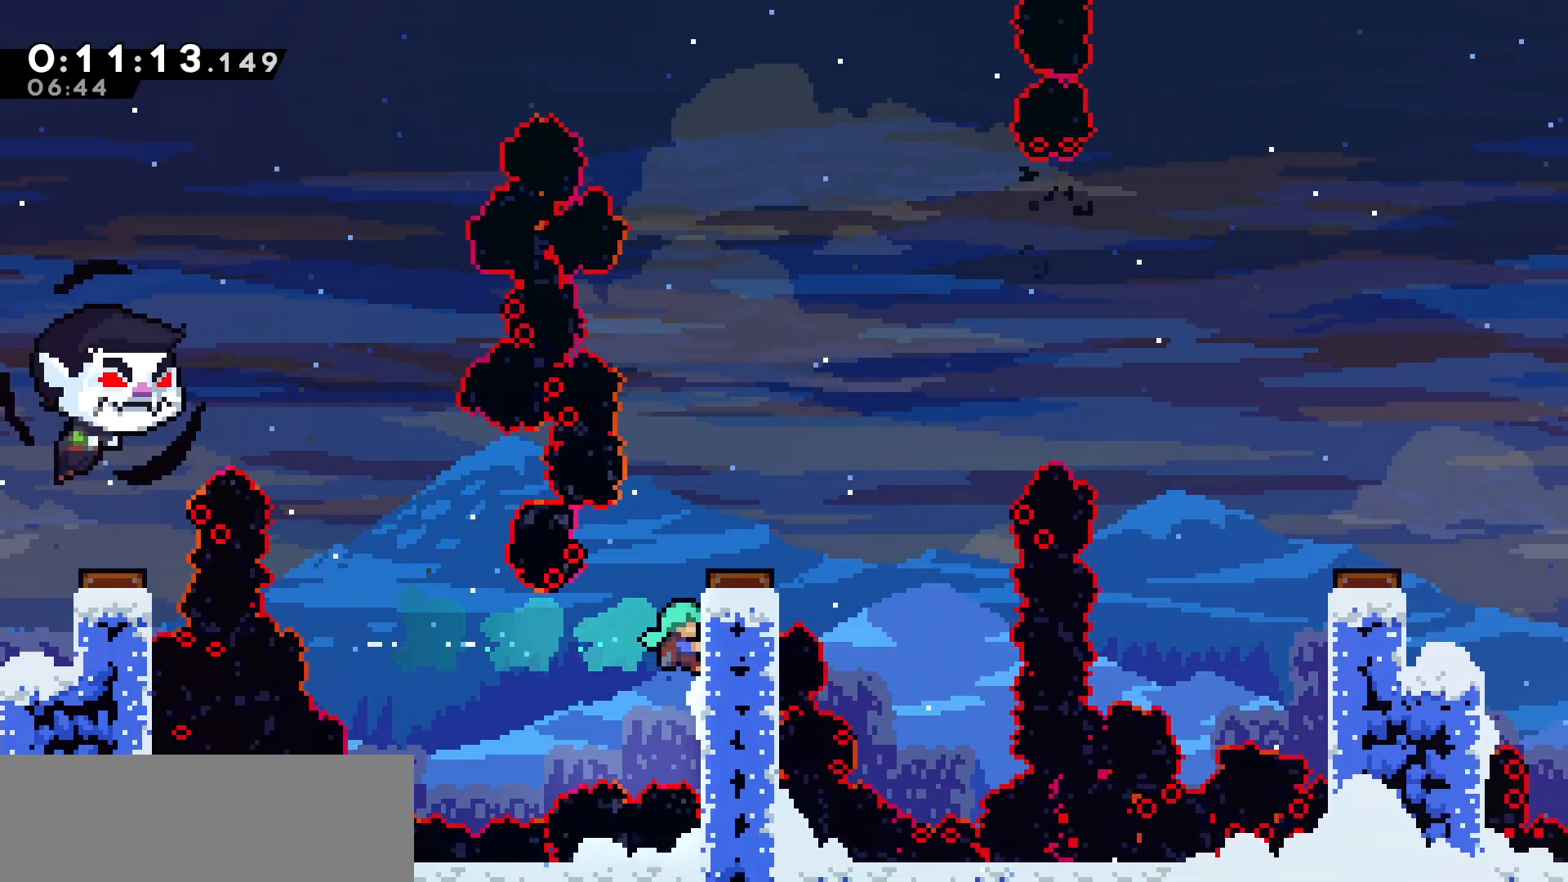
{"keys": ["right"], "events": [[17, "jump", "down"], [333, "right", "down"], [433, "grab", "up"], [467, "jump", "up"]]}
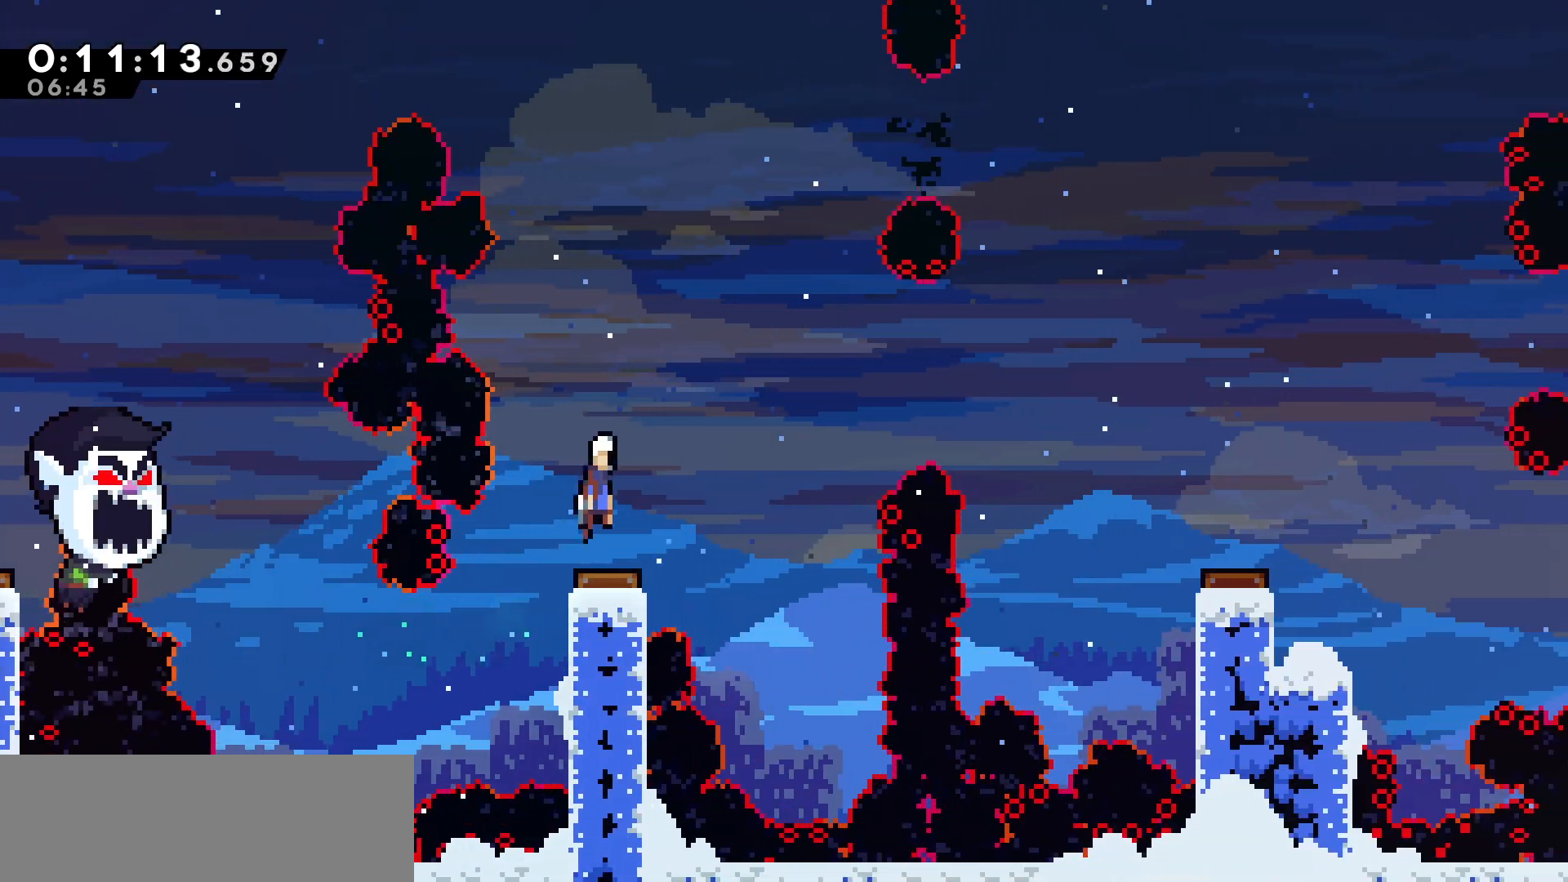
{"keys": ["right"], "events": []}
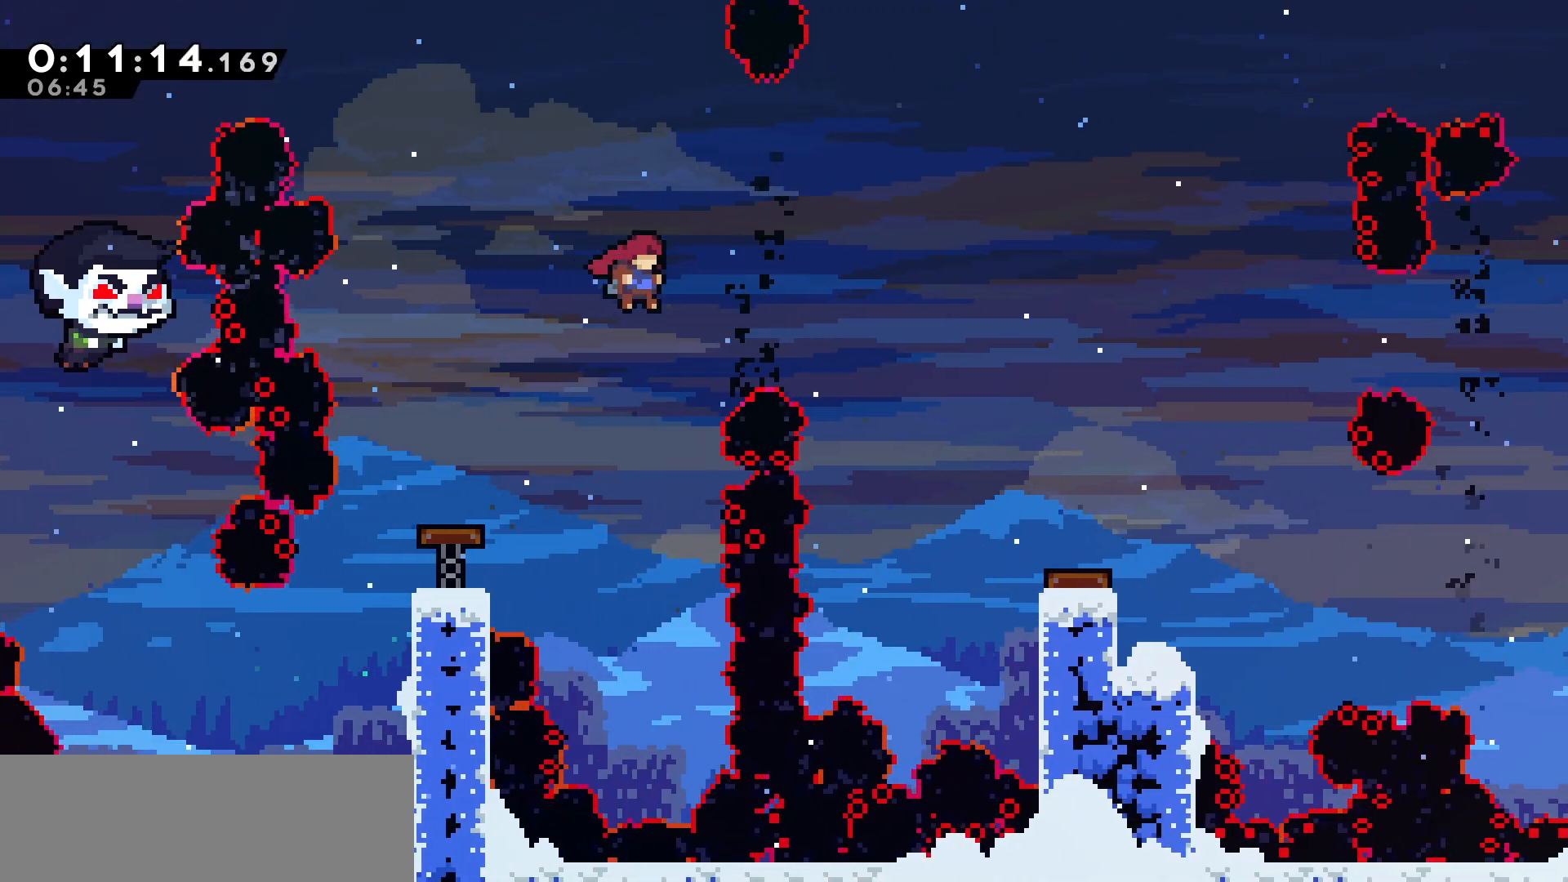
{"keys": ["right"], "events": [[17, "dash", "down"], [300, "dash", "up"]]}
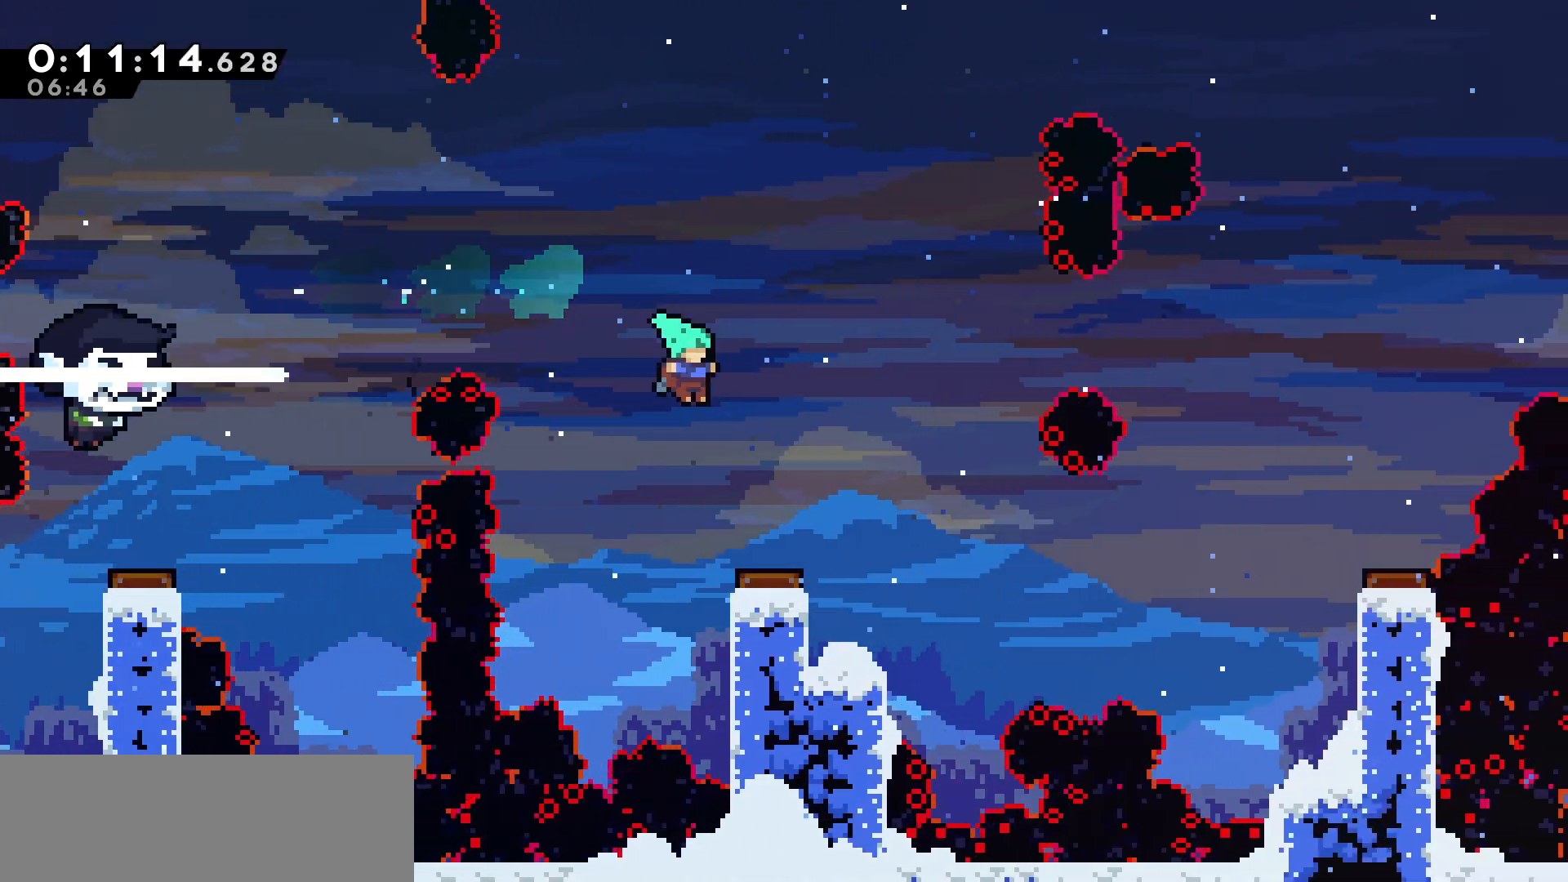
{"keys": ["up"], "events": [[433, "right", "up"], [433, "up", "down"]]}
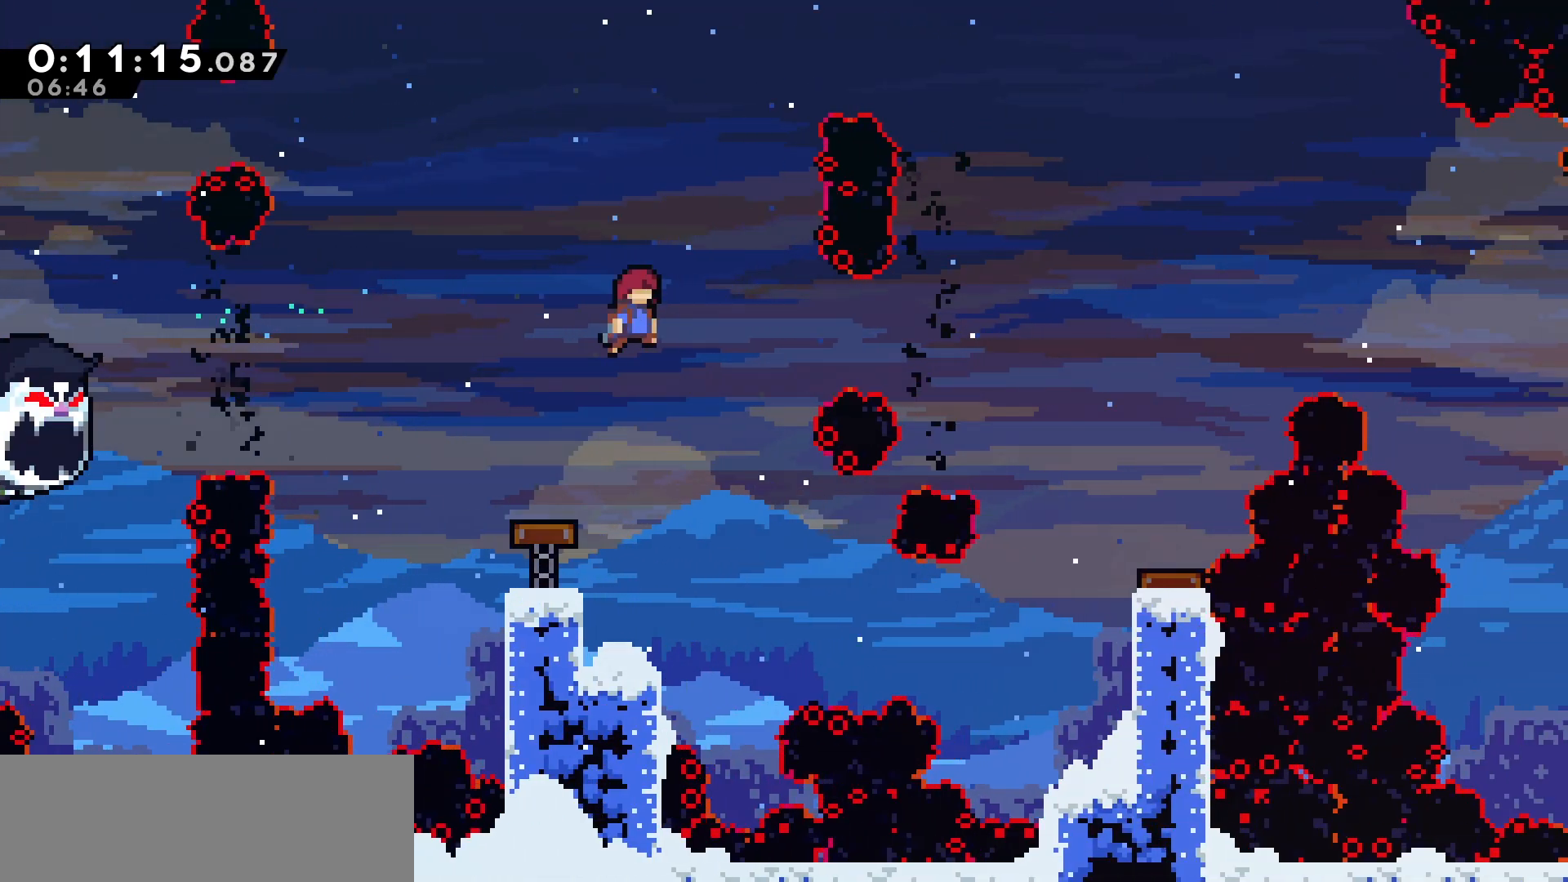
{"keys": [], "events": [[33, "dash", "down"], [250, "dash", "up"], [350, "up", "up"]]}
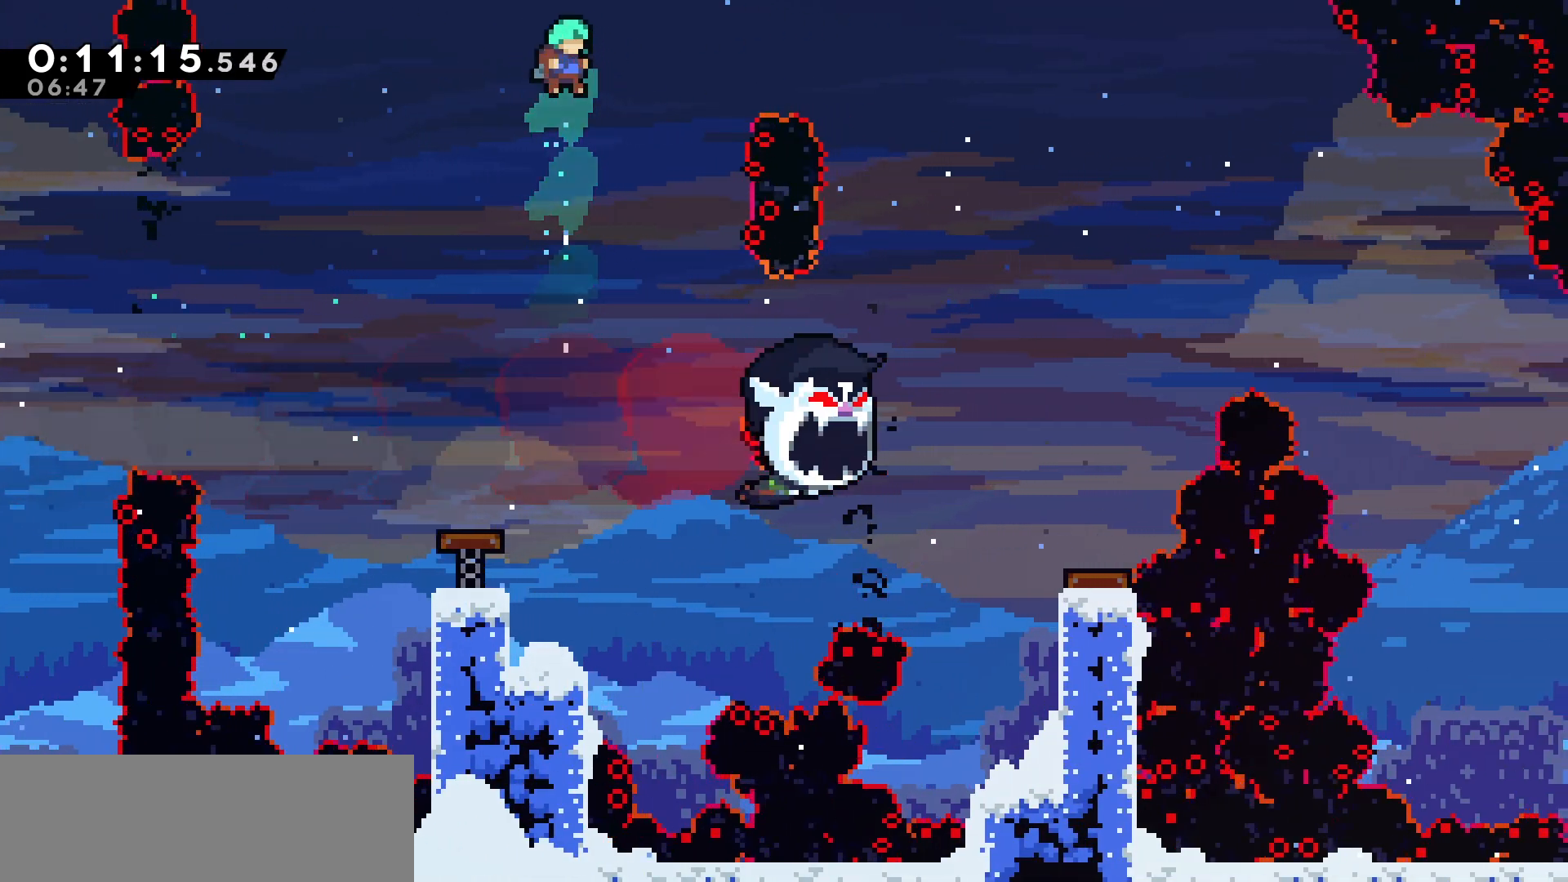
{"keys": ["down"], "events": [[167, "down", "down"]]}
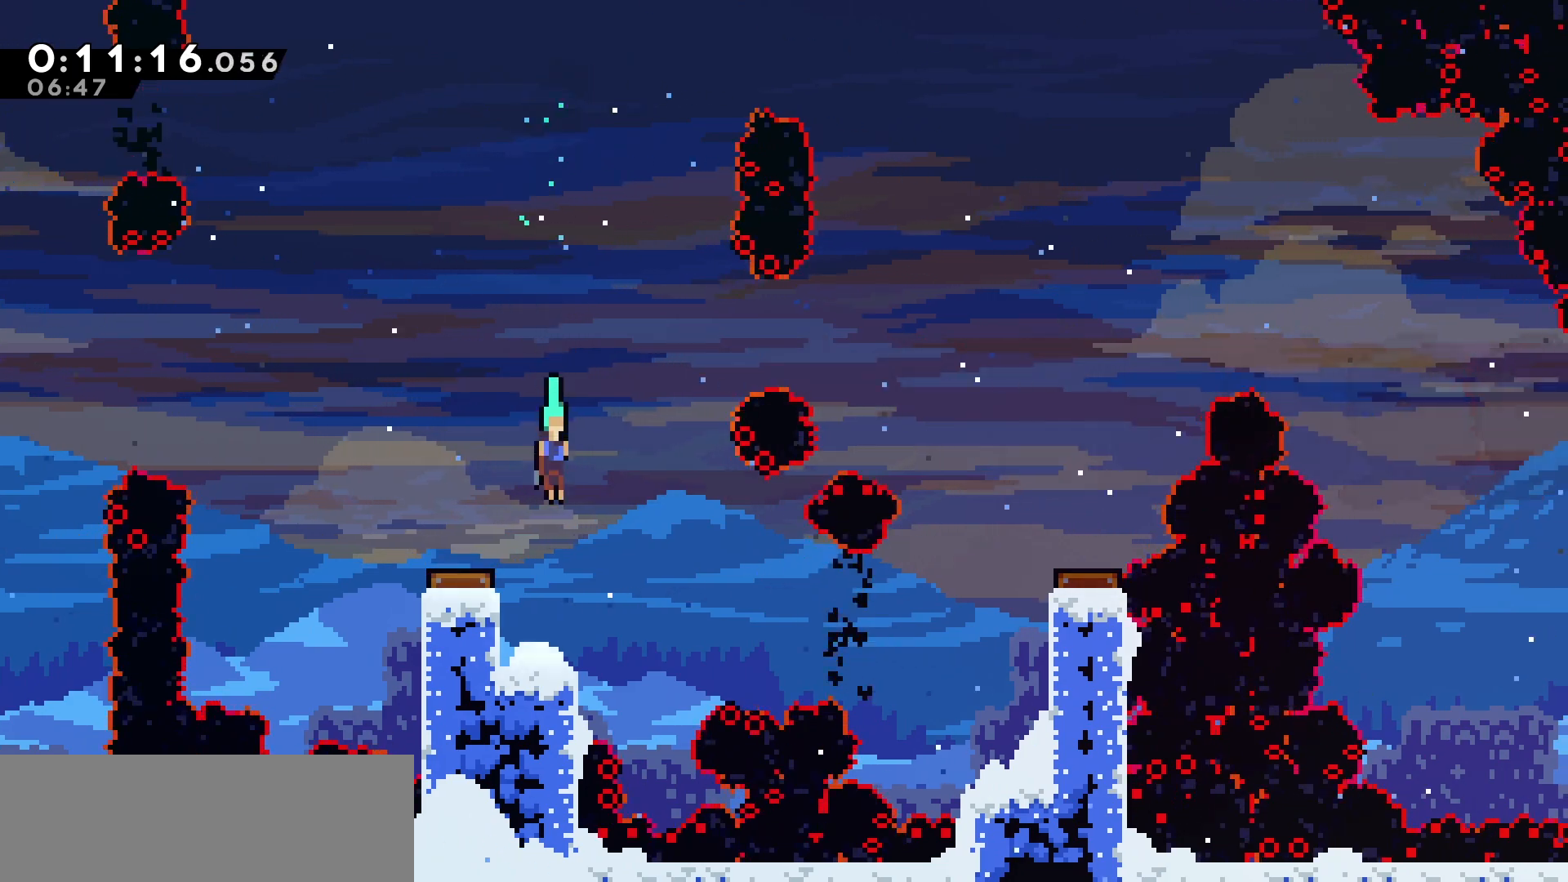
{"keys": ["jump", "right"], "events": [[233, "left", "down"], [267, "dash", "down"], [367, "dash", "up"], [383, "down", "up"], [383, "right", "down"], [417, "left", "up"], [433, "jump", "down"]]}
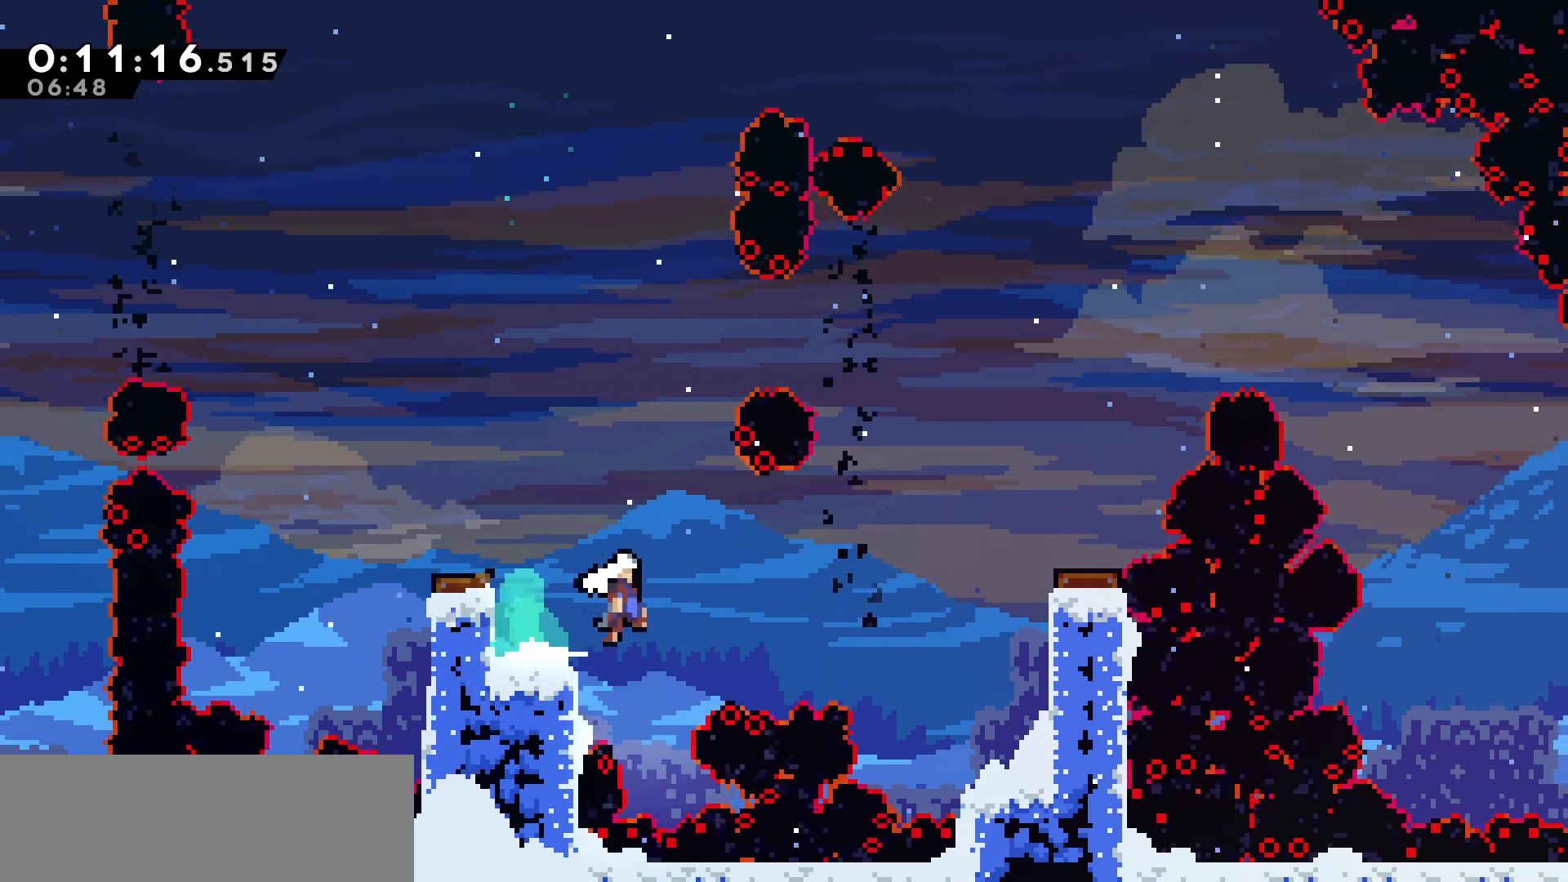
{"keys": ["grab", "jump"], "events": [[33, "grab", "down"], [317, "right", "up"], [333, "jump", "up"], [417, "jump", "down"]]}
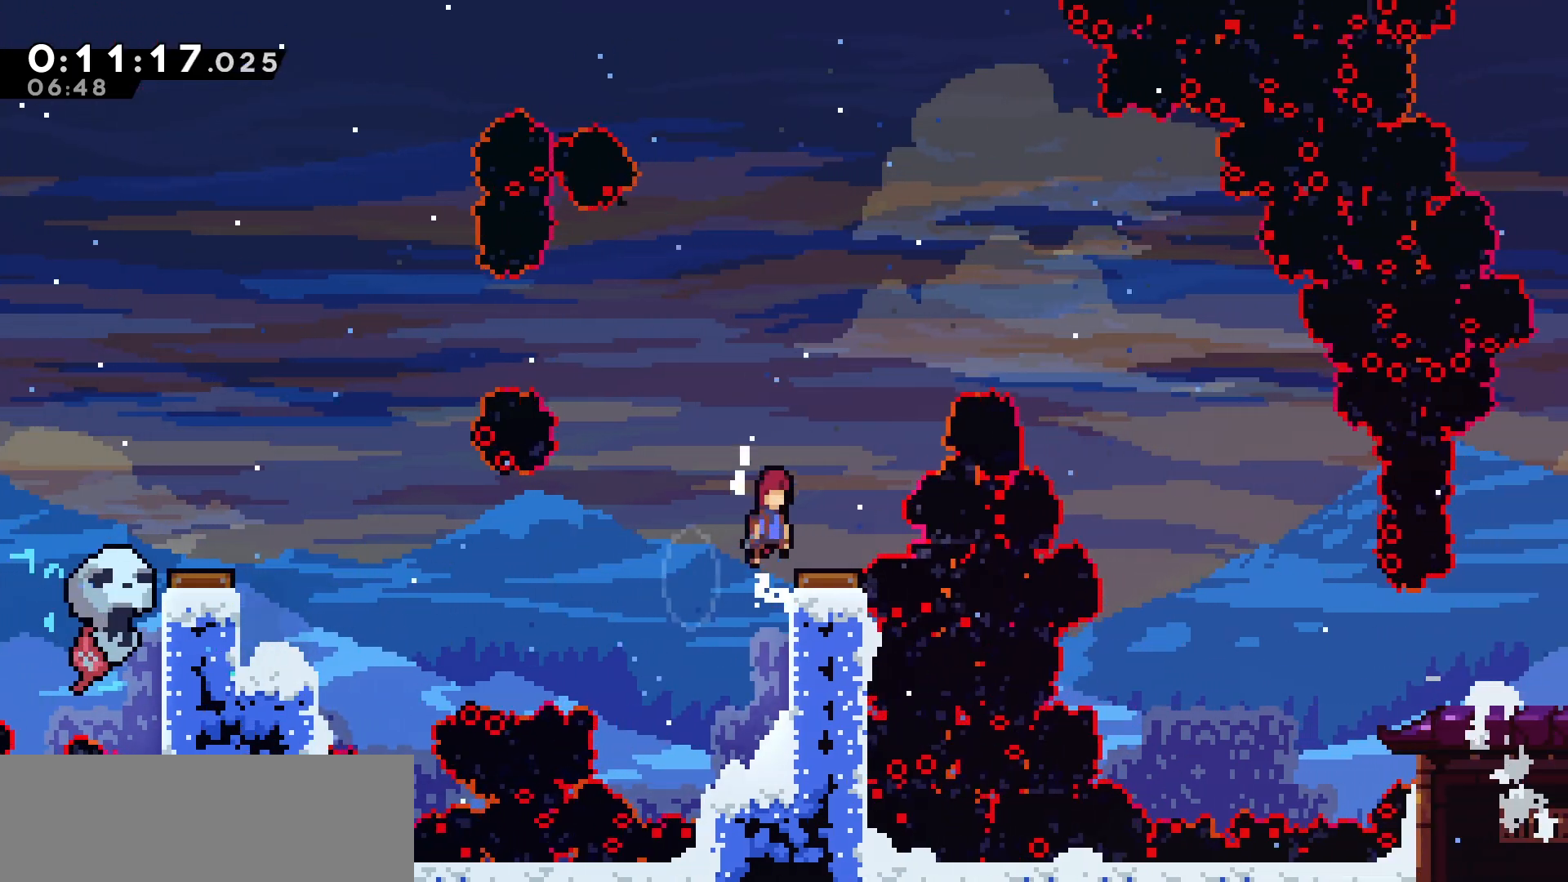
{"keys": ["right"], "events": [[17, "jump", "up"], [33, "grab", "up"], [100, "right", "down"]]}
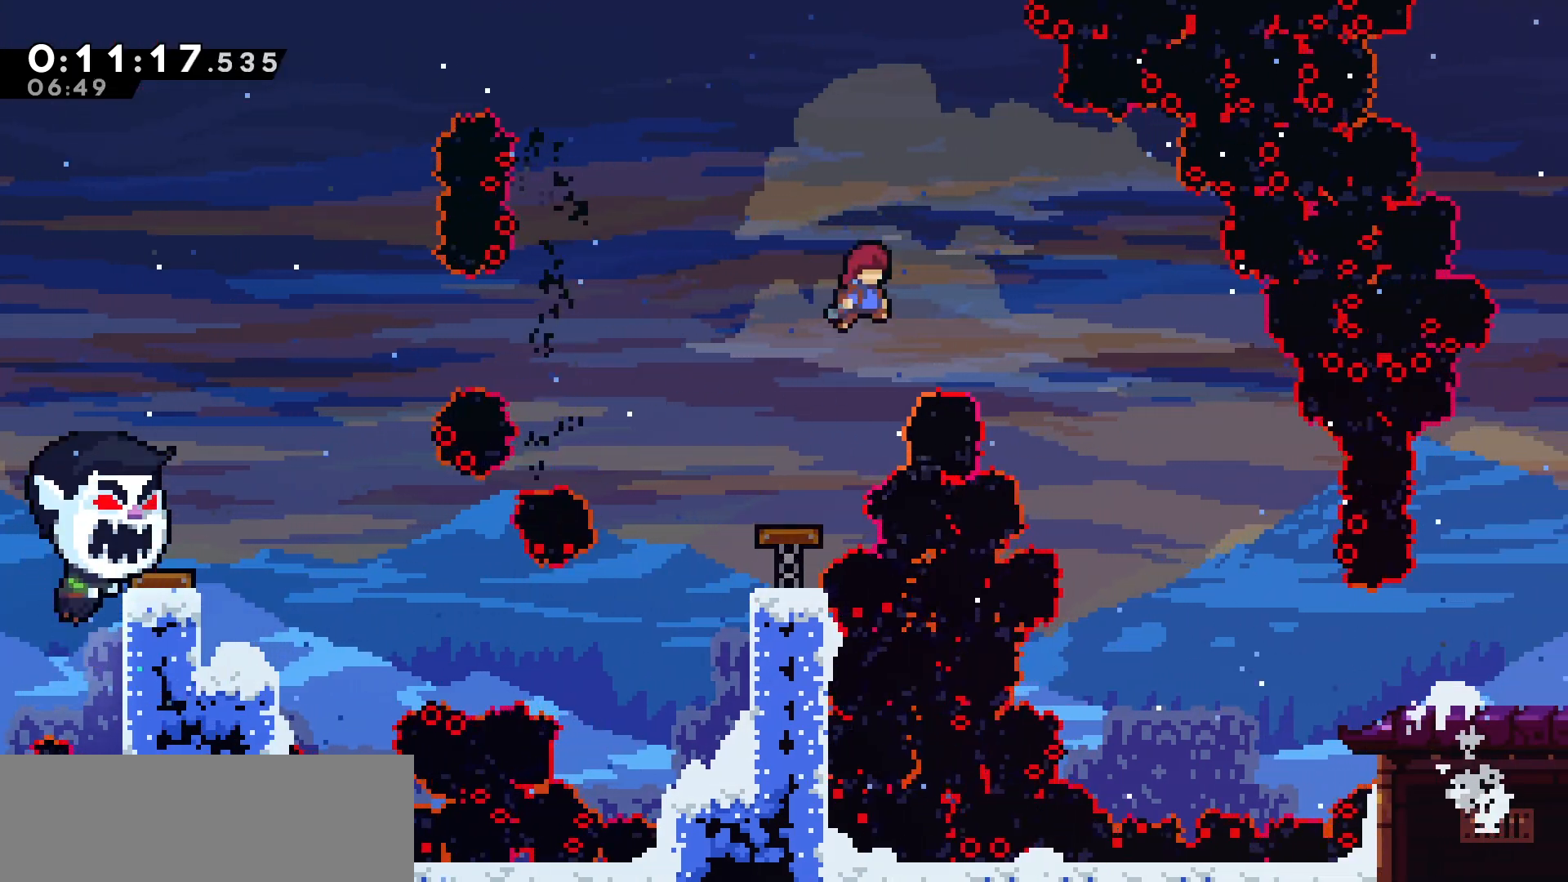
{"keys": ["right"], "events": []}
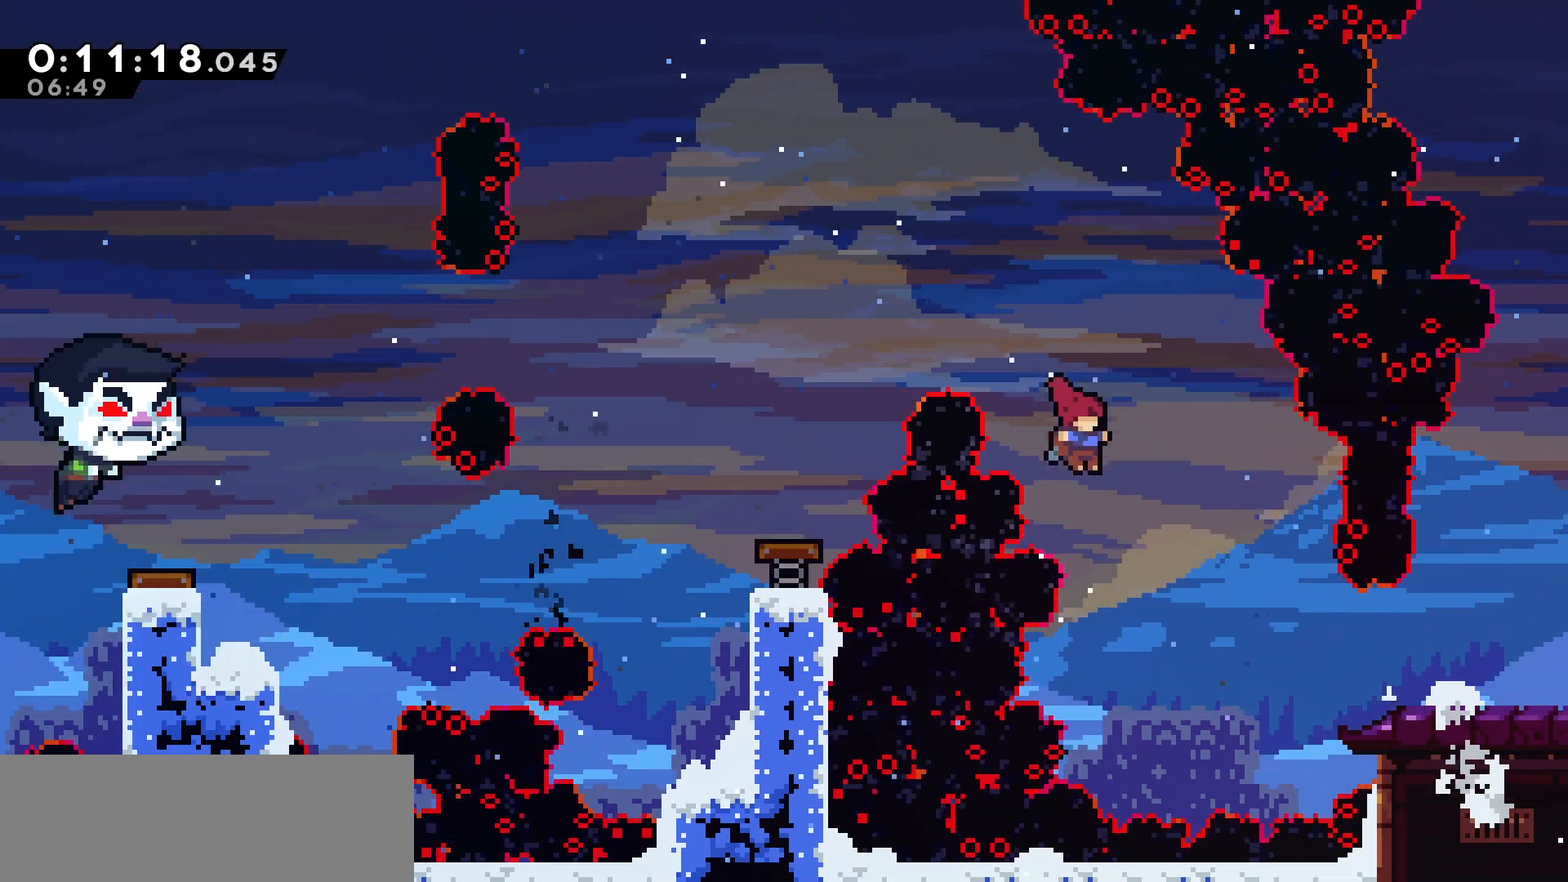
{"keys": ["right"], "events": [[250, "dash", "down"], [417, "dash", "up"]]}
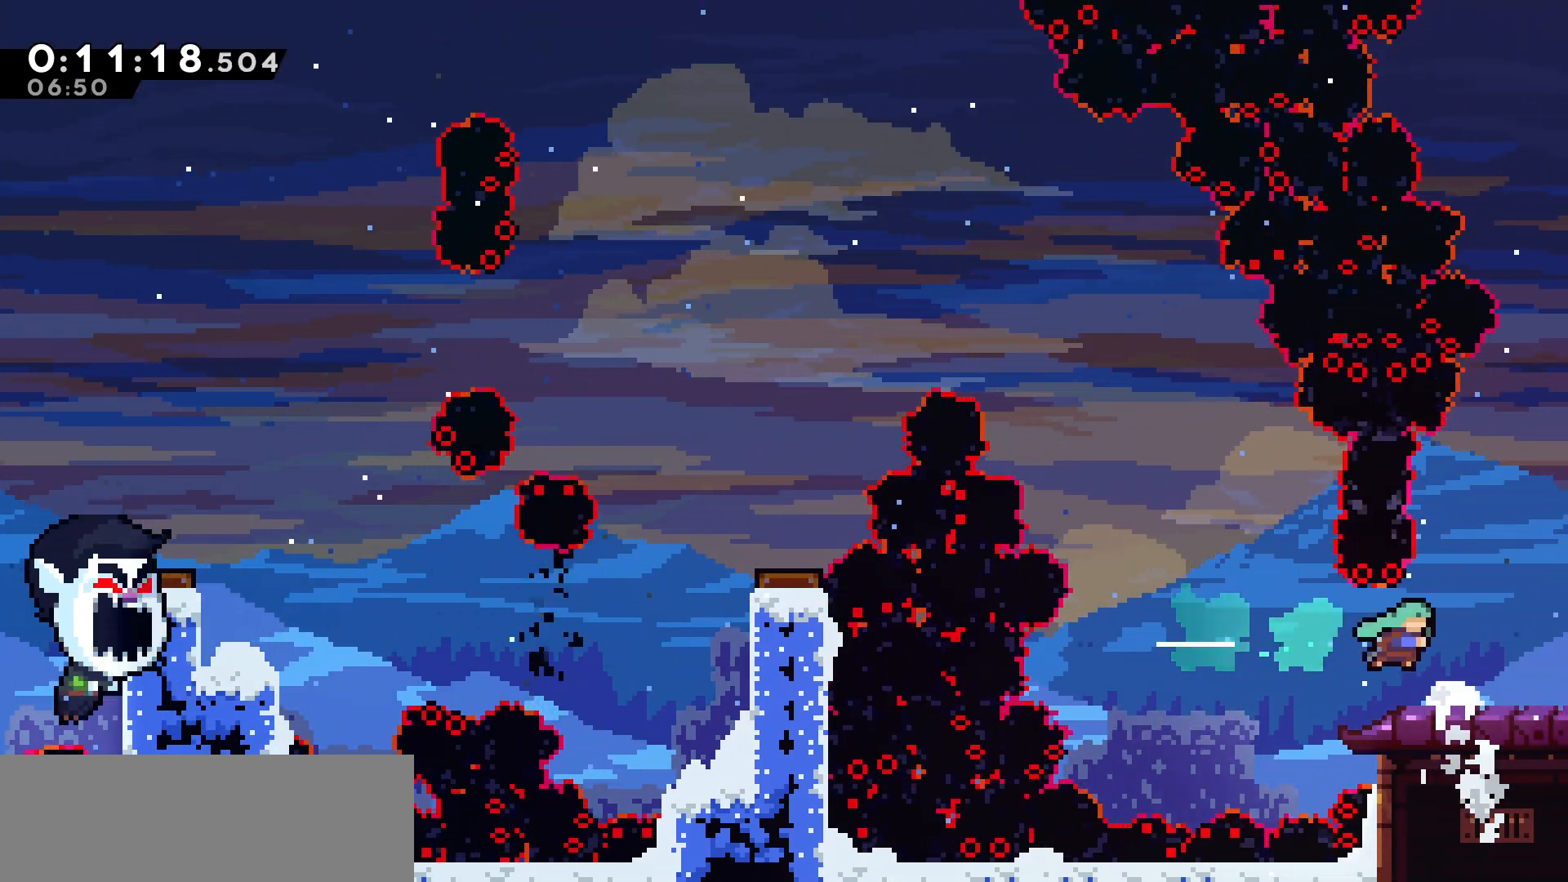
{"keys": ["right"], "events": []}
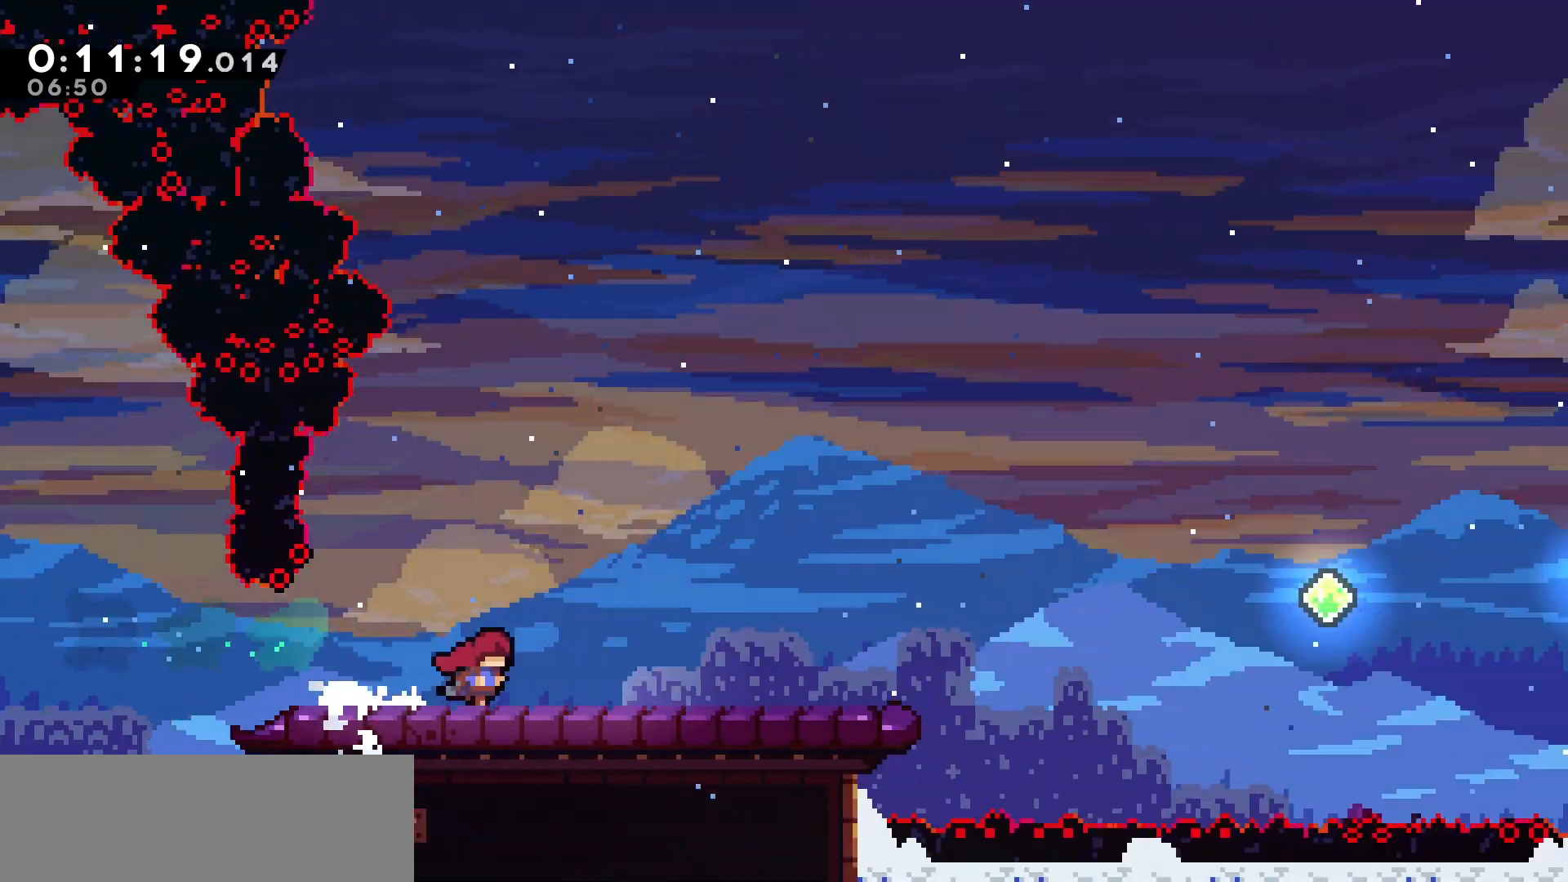
{"keys": ["right"], "events": []}
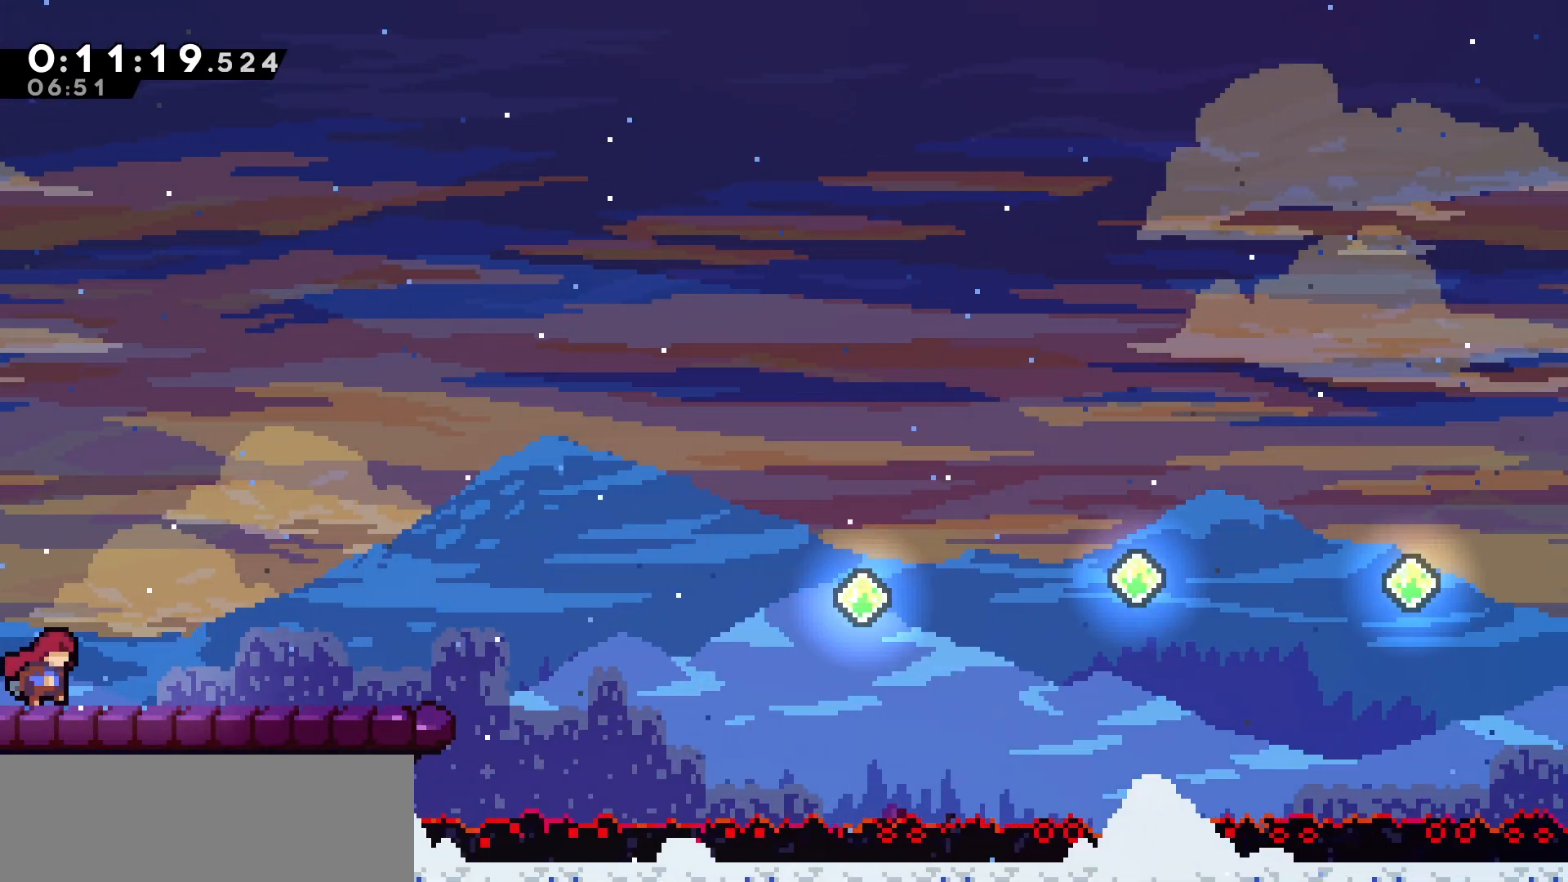
{"keys": ["dash", "right"], "events": [[383, "dash", "down"]]}
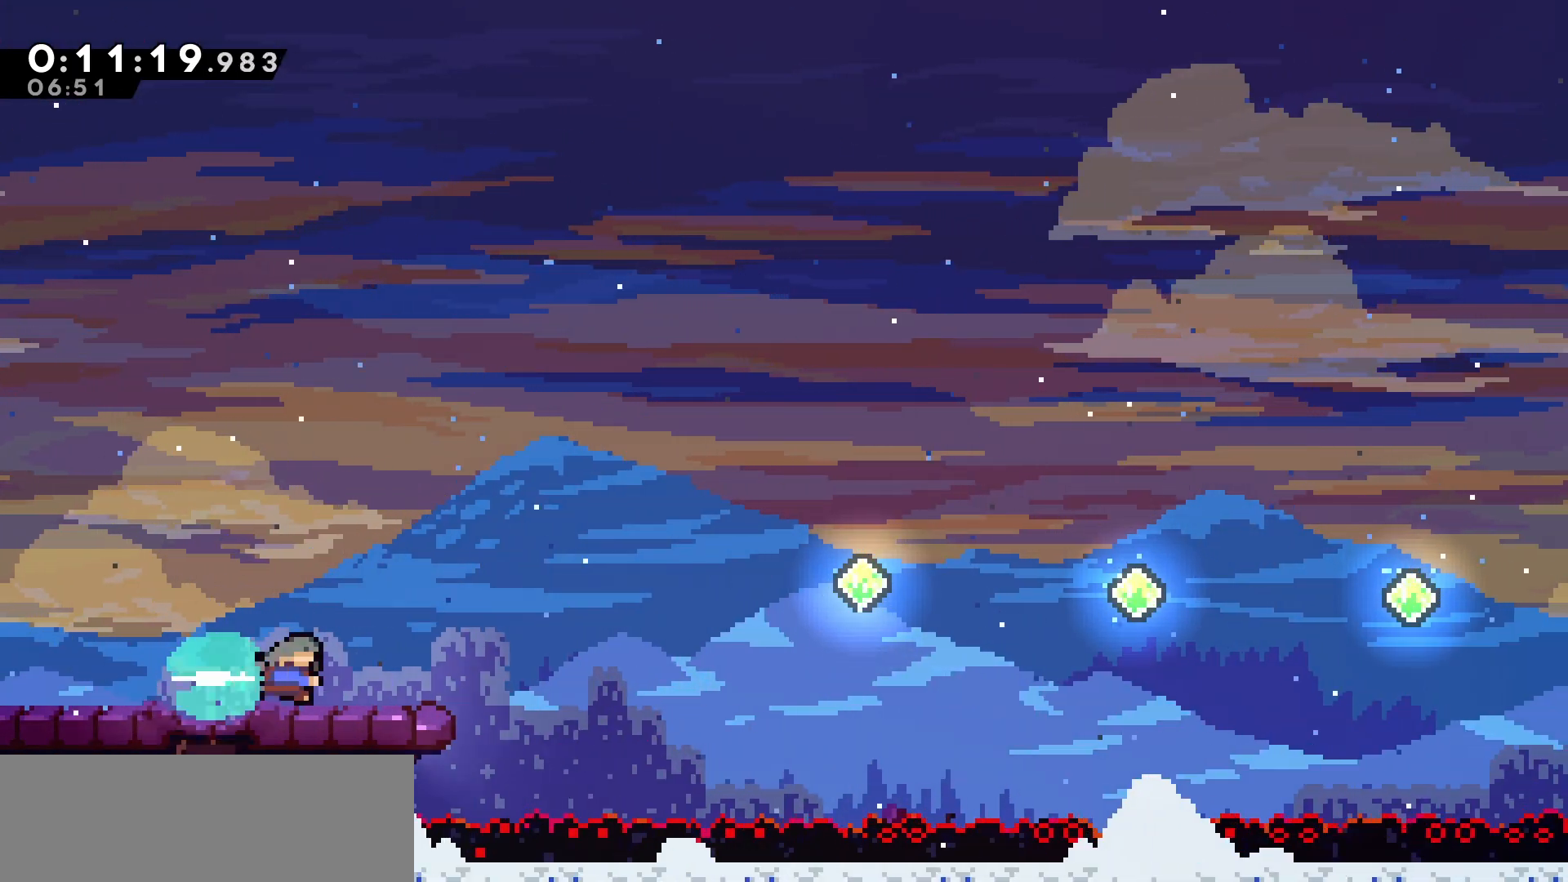
{"keys": ["right"], "events": [[17, "dash", "up"], [100, "jump", "down"], [483, "jump", "up"]]}
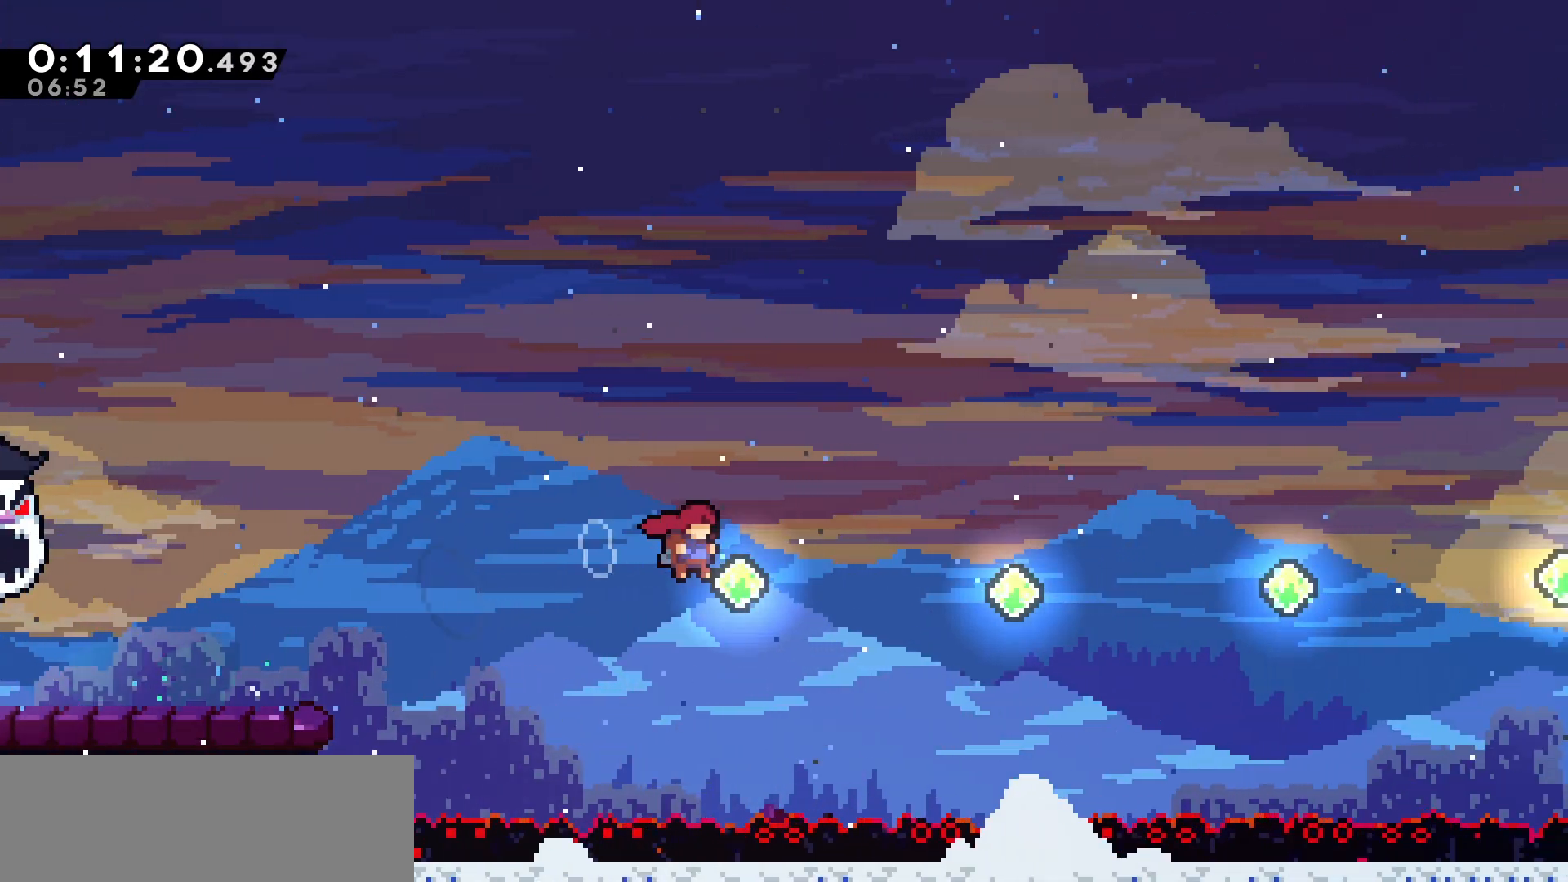
{"keys": ["dash", "right"], "events": [[50, "dash", "down"], [267, "dash", "up"], [383, "dash", "down"]]}
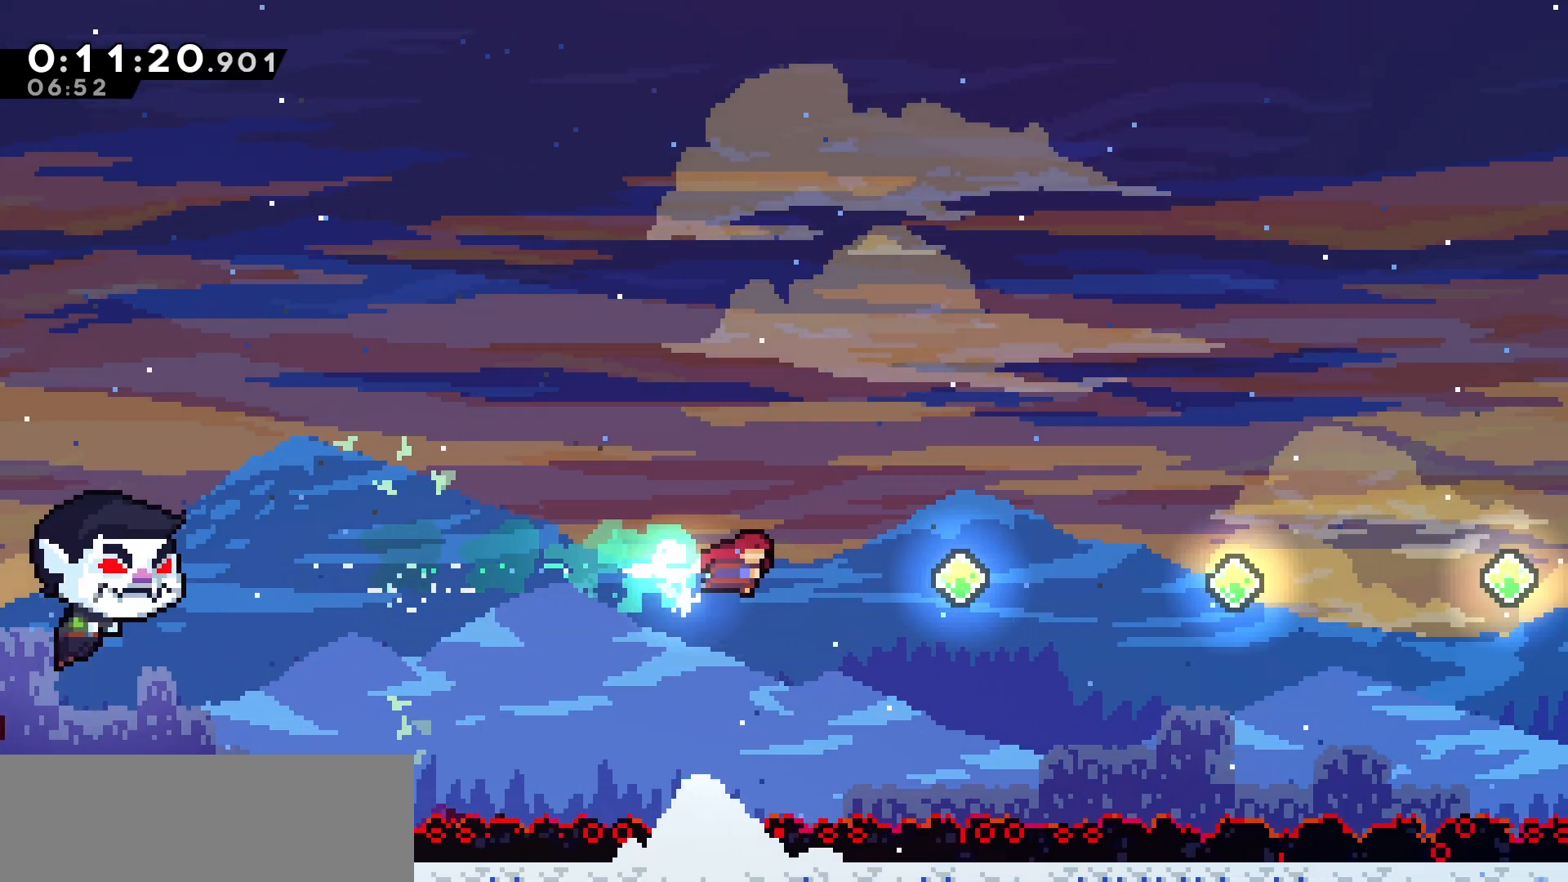
{"keys": ["right"], "events": [[83, "dash", "up"], [200, "dash", "down"], [400, "dash", "up"]]}